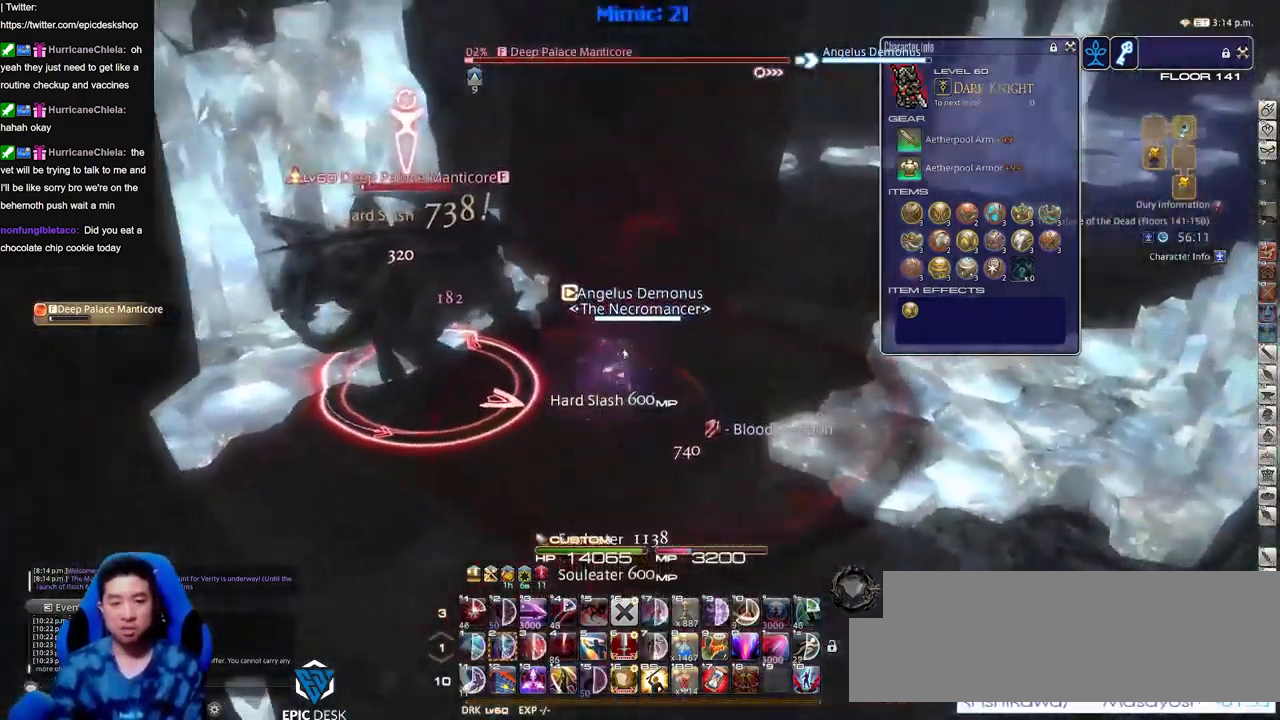
Gameplay with keyboard; each line is a JSON object with the keys held at the frame after it. "events" lists presses ("down") and releases ("up") of ".", "/", "0", "1", "2", "3", "4", "5", "6", "7", "8", "9", "a", "alt_l", "alt_r", "b", "backslash", "backspace", "c", "caps_lock", "comma", "ctrl_l", "ctrl_r", "d", "down", "e", "equals", "escape", "f", "f1", "f10", "f11", "f12", "f2", "f3", "f4", "f5", "f6", "f7", "f8", "f9", "g", "h", "i", "j", "k", "l", "lbracket", "left", "m", "minus", "n", "o", "p", "q", "quote", "r", "rbracket", "return", "right", "s", "semicolon", "shift_l", "shift_r", "space", "super", "t", "tab", "tilde", "u", "up", "v", "w", "x", "y" and "z" between this image and that frame as [ms after this image, input, new state], when the widget could be followed in between. No other keys are recorded. Mouse input is not recorded.
{"keys": ["a", "w"], "events": [[183, "p", "down"], [283, "p", "up"], [367, "p", "down"], [417, "w", "down"], [467, "p", "up"]]}
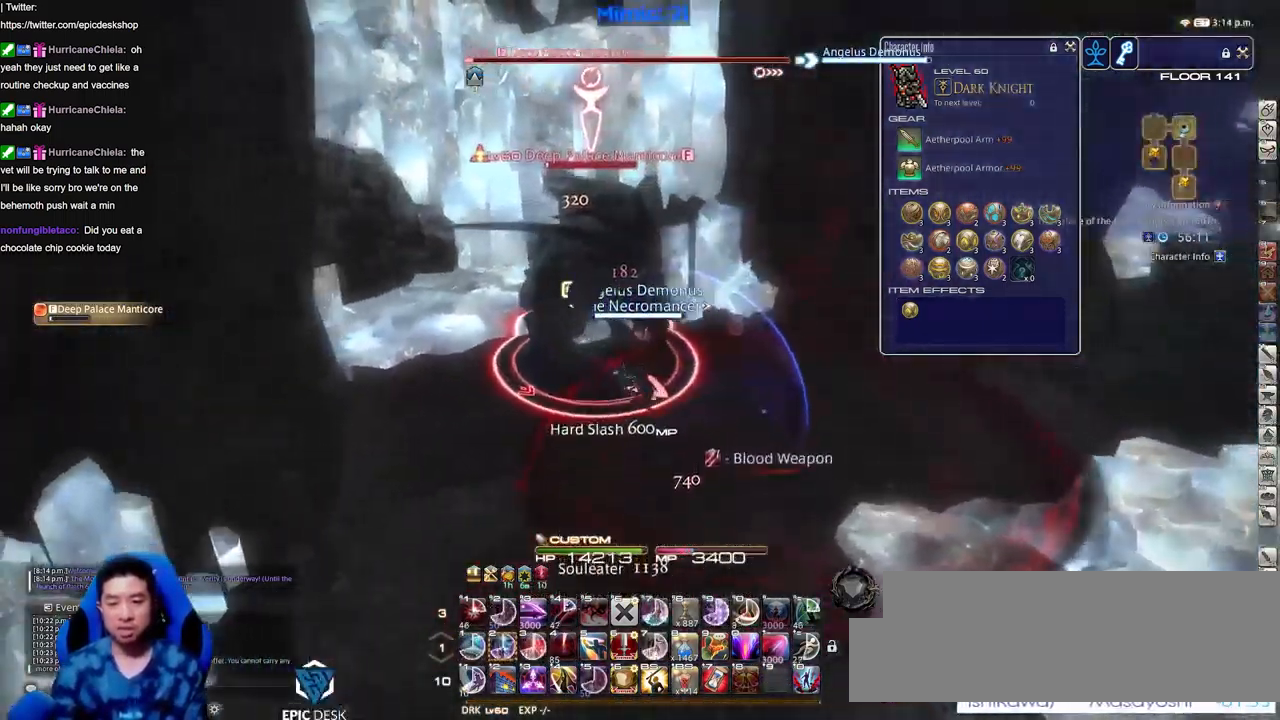
{"keys": ["d", "rbracket", "w"], "events": [[50, "d", "down"], [50, "rbracket", "down"], [100, "a", "up"], [150, "rbracket", "up"], [150, "w", "up"], [200, "rbracket", "down"], [284, "rbracket", "up"], [334, "rbracket", "down"], [434, "w", "down"]]}
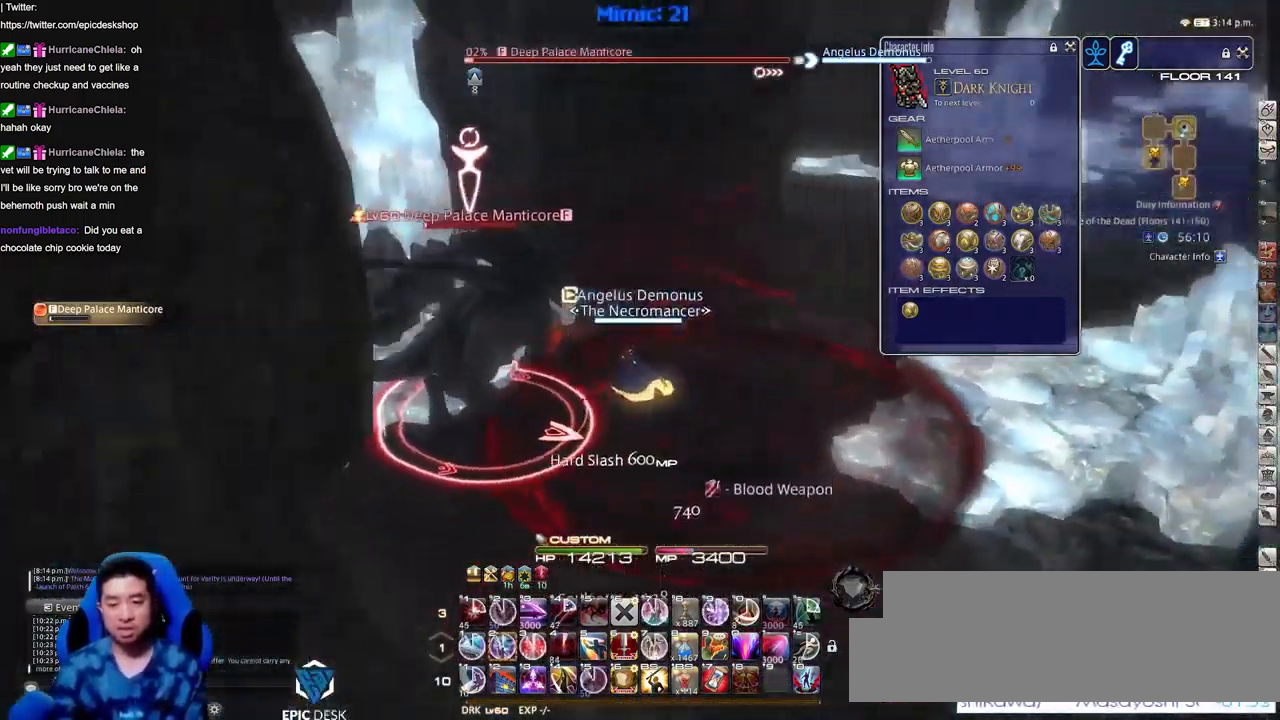
{"keys": ["w"], "events": [[116, "2", "down"], [167, "rbracket", "up"], [217, "2", "up"], [217, "space", "down"], [300, "space", "up"], [350, "d", "up"]]}
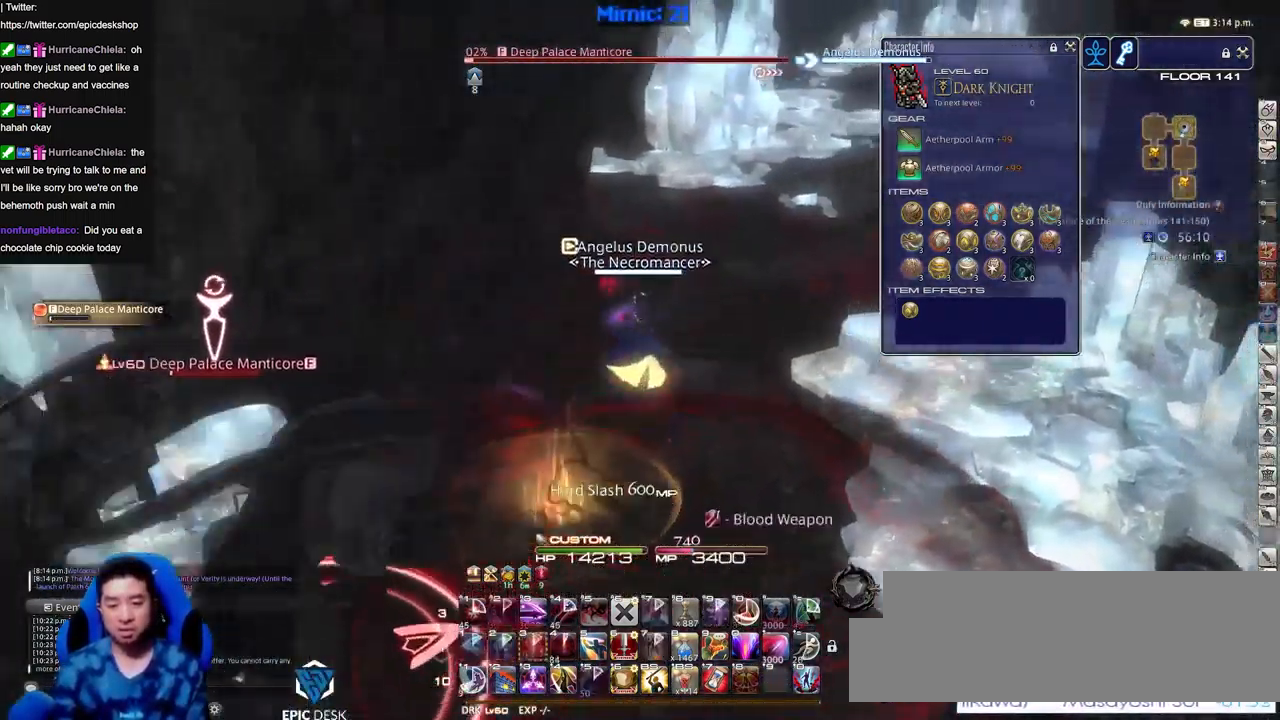
{"keys": ["d", "p", "w"], "events": [[417, "p", "down"], [467, "d", "down"]]}
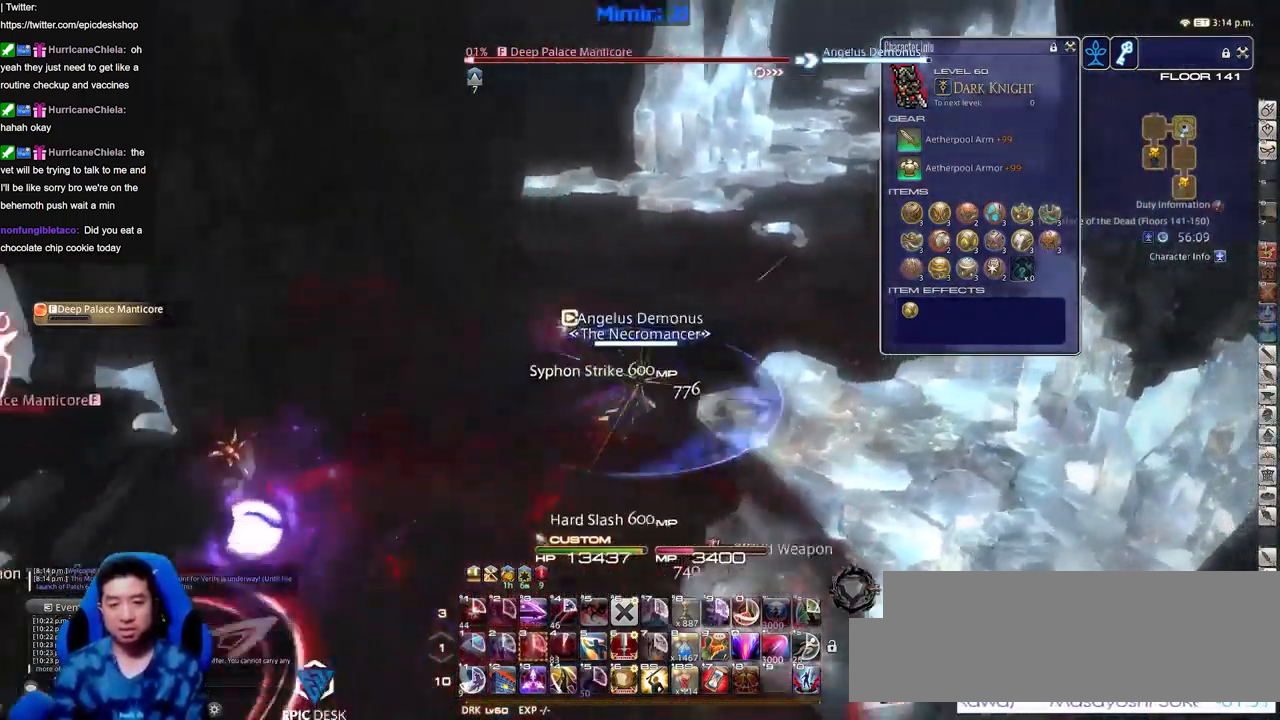
{"keys": ["d"], "events": [[50, "p", "up"], [50, "space", "down"], [150, "space", "up"], [200, "p", "down"], [250, "d", "up"], [300, "d", "down"], [434, "w", "up"], [484, "p", "up"]]}
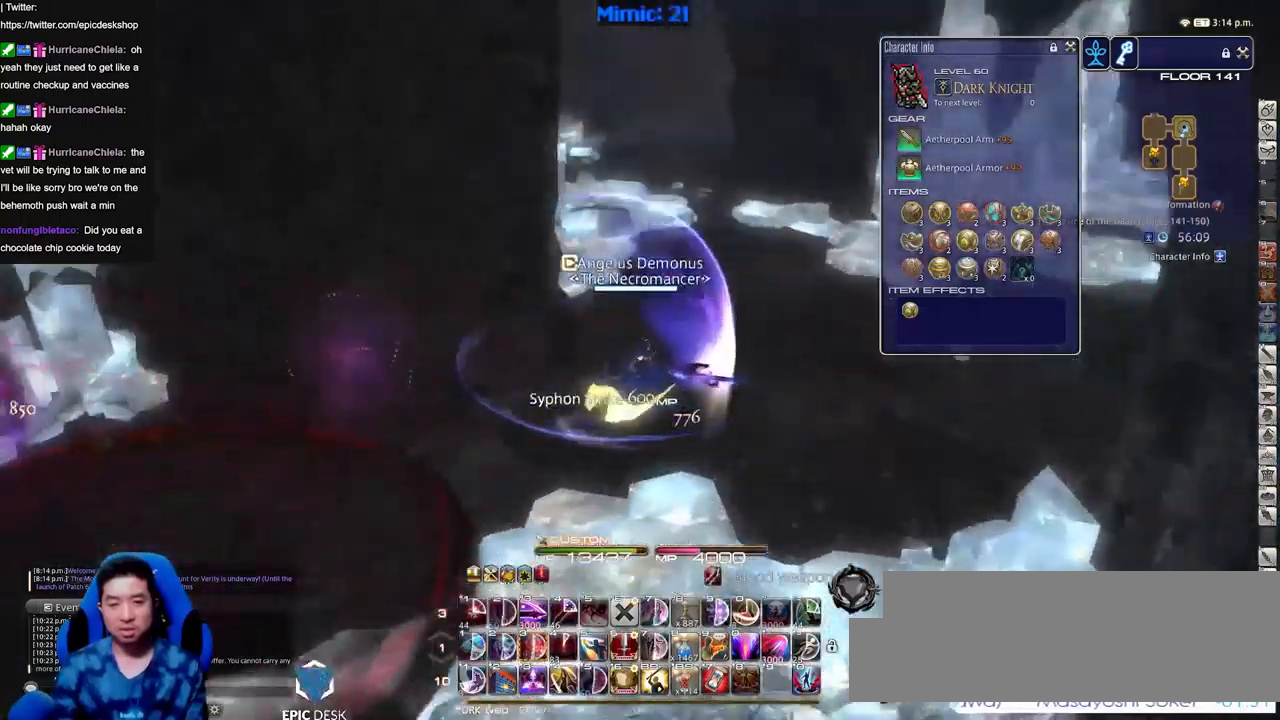
{"keys": ["d", "rbracket", "w"], "events": [[67, "rbracket", "down"], [351, "w", "down"]]}
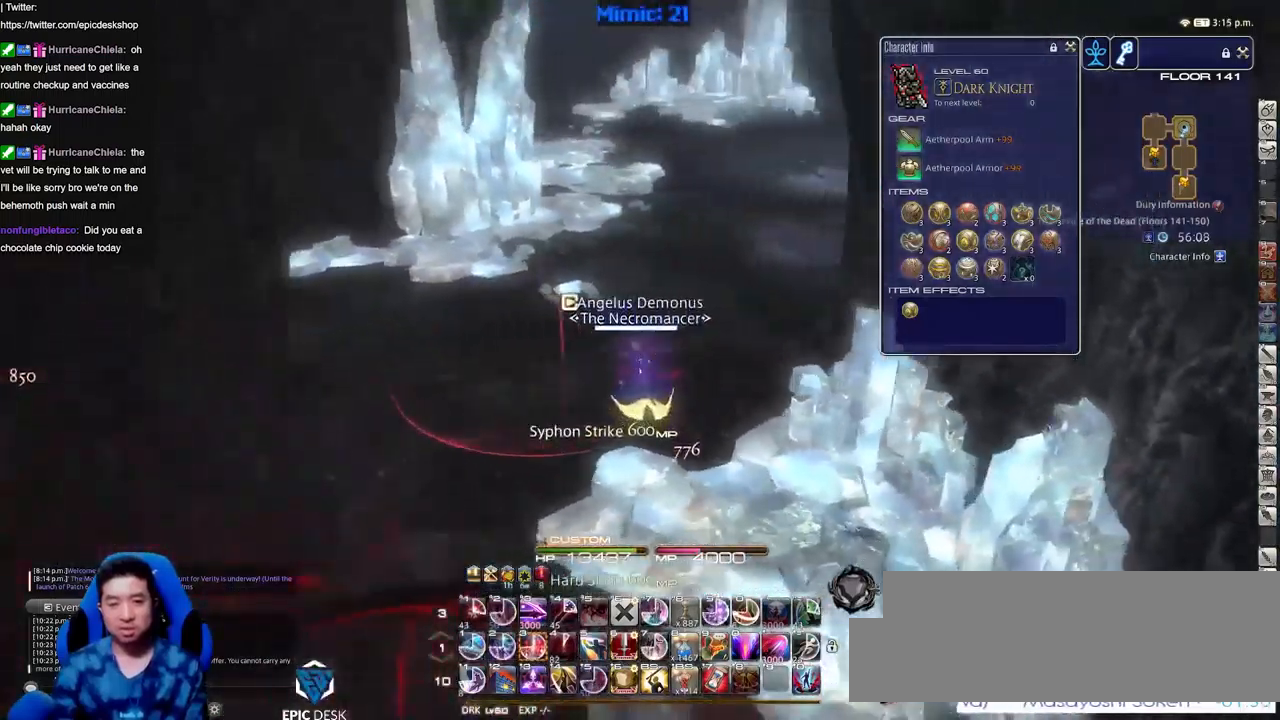
{"keys": ["equals", "shift_r", "w"], "events": [[284, "rbracket", "up"], [317, "d", "up"], [367, "shift_r", "down"], [467, "equals", "down"]]}
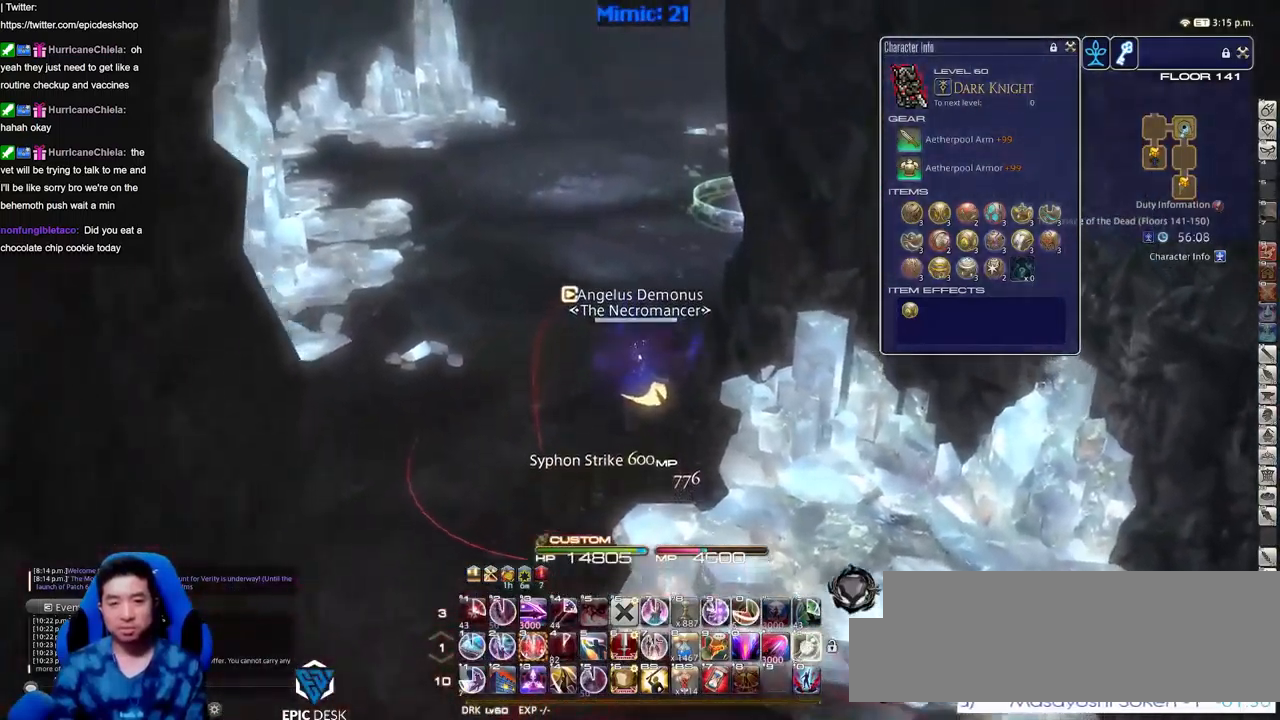
{"keys": ["w"], "events": [[17, "d", "down"], [17, "equals", "up"], [17, "shift_r", "up"], [101, "rbracket", "down"], [201, "d", "up"], [201, "lbracket", "down"], [251, "rbracket", "up"], [284, "lbracket", "up"]]}
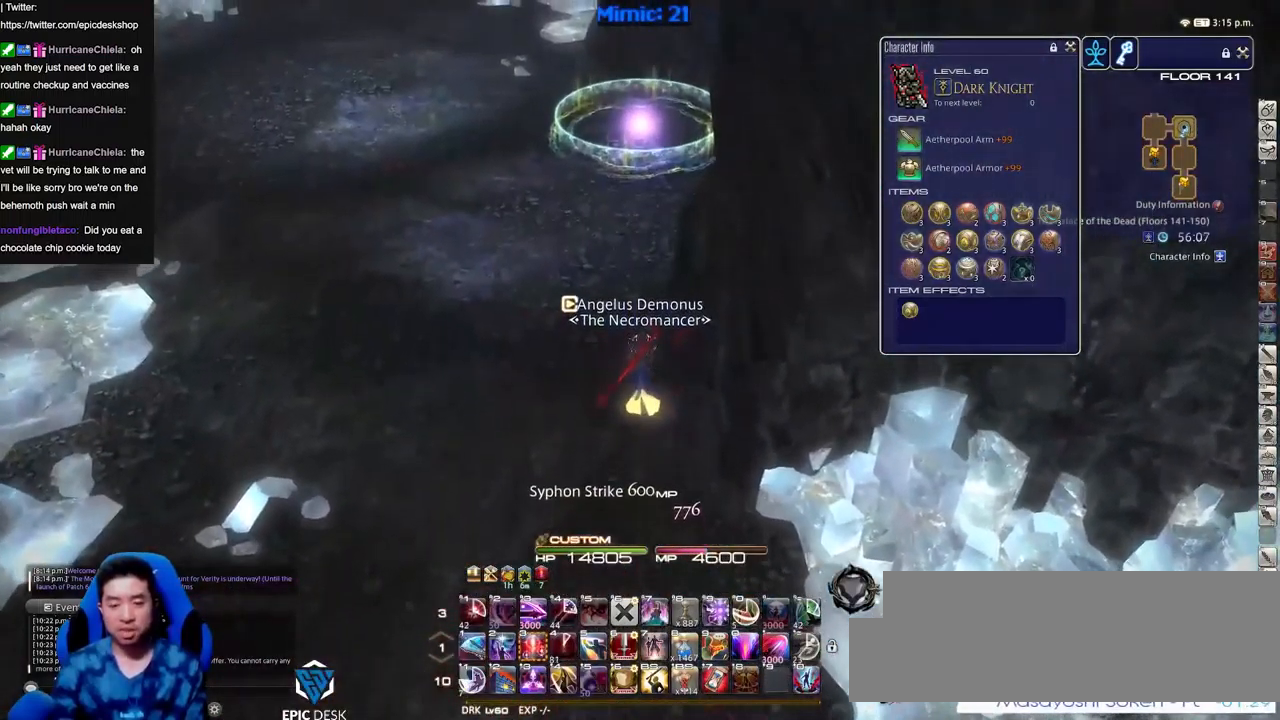
{"keys": ["w"], "events": [[217, "minus", "down"], [217, "rbracket", "down"], [300, "minus", "up"], [300, "rbracket", "up"]]}
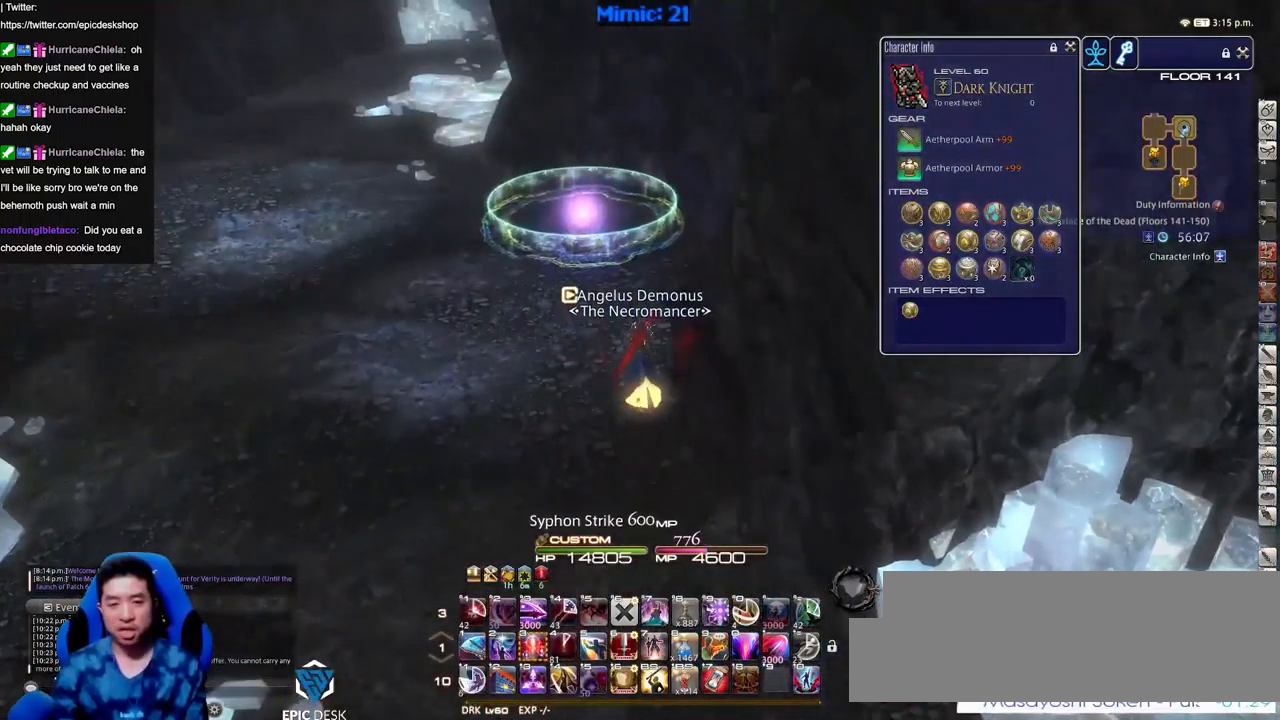
{"keys": ["p", "w"], "events": [[468, "p", "down"]]}
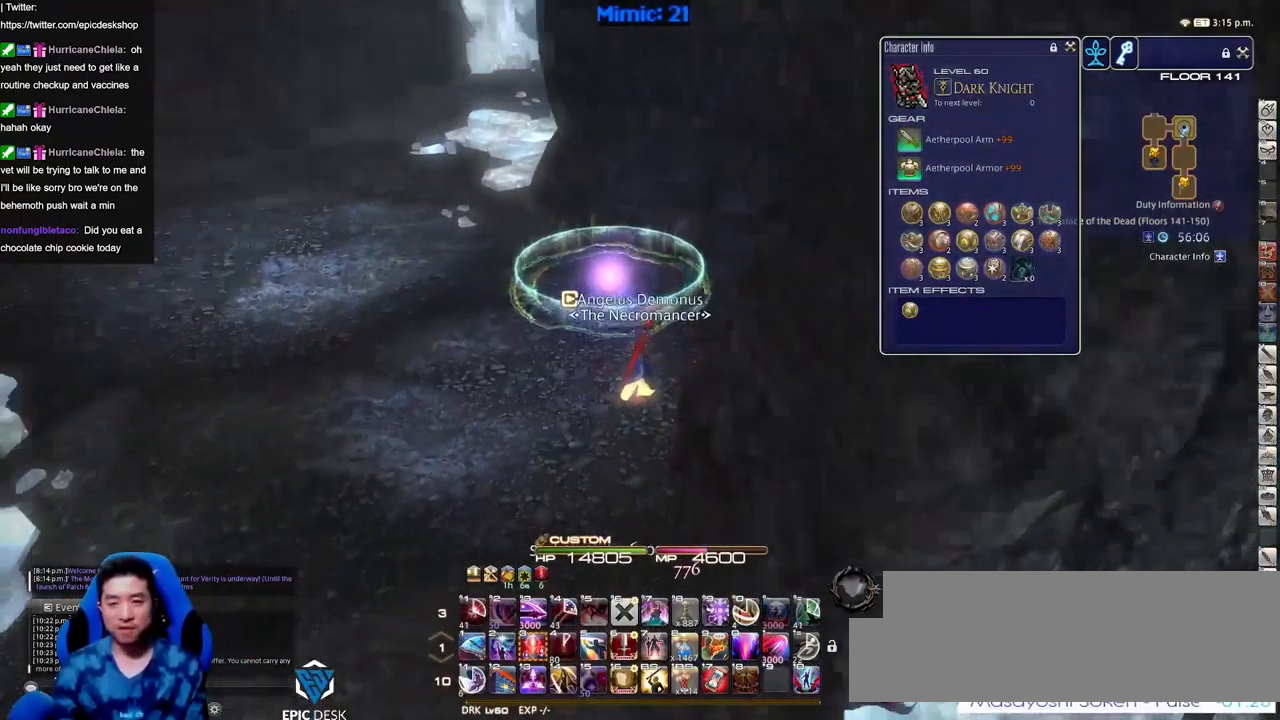
{"keys": ["d", "p", "w"], "events": [[50, "minus", "down"], [100, "minus", "up"], [250, "d", "down"]]}
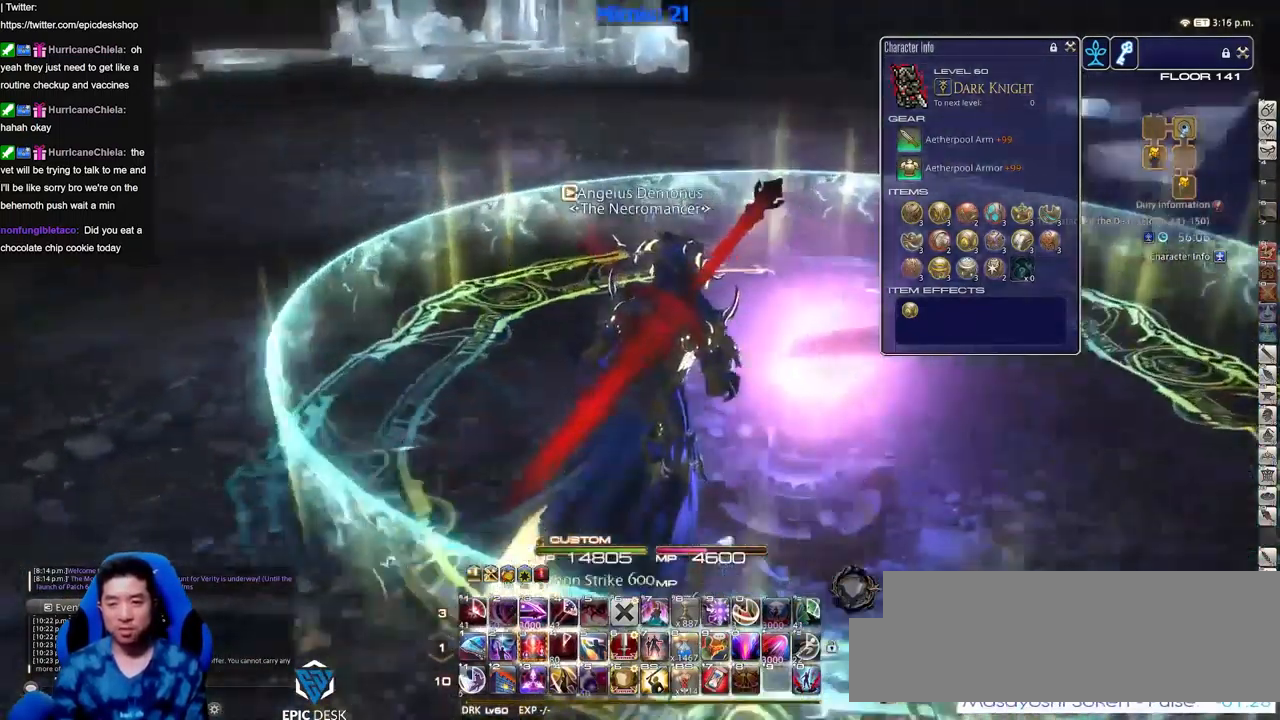
{"keys": [], "events": [[34, "a", "down"], [34, "d", "up"], [67, "w", "up"], [117, "a", "up"], [451, "minus", "down"], [501, "minus", "up"], [501, "p", "up"]]}
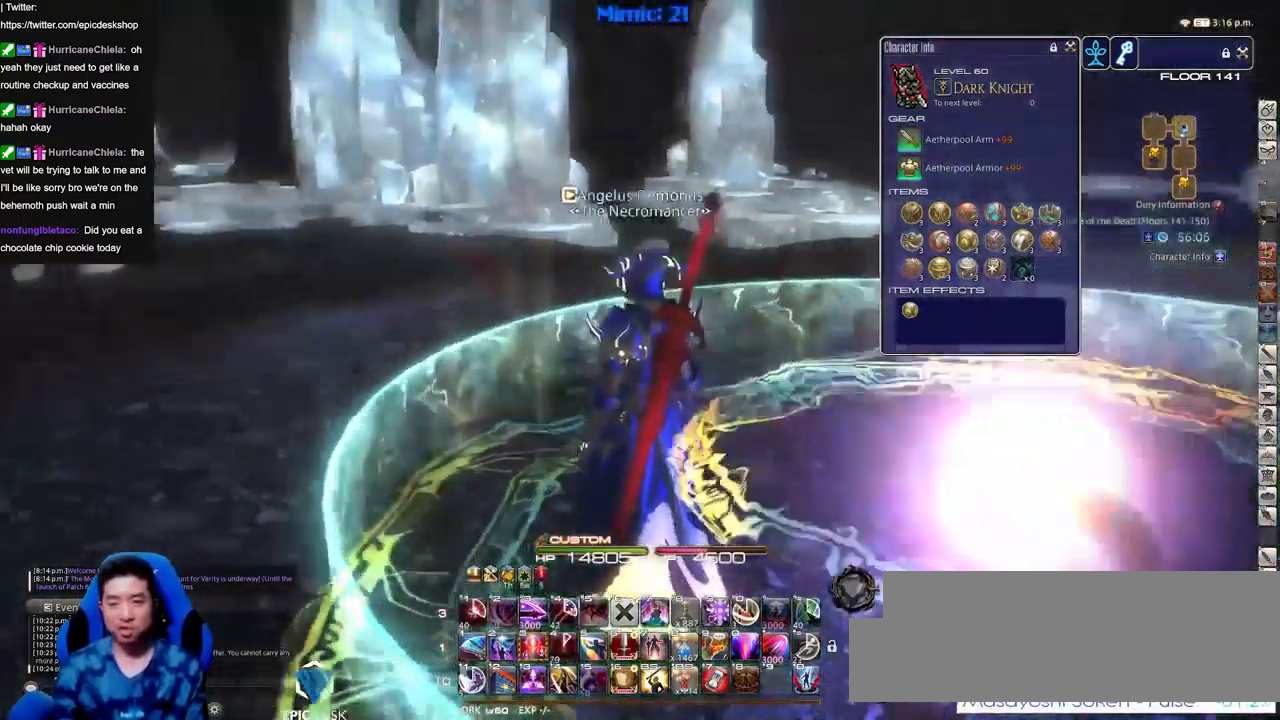
{"keys": [], "events": [[83, "p", "down"], [234, "p", "up"]]}
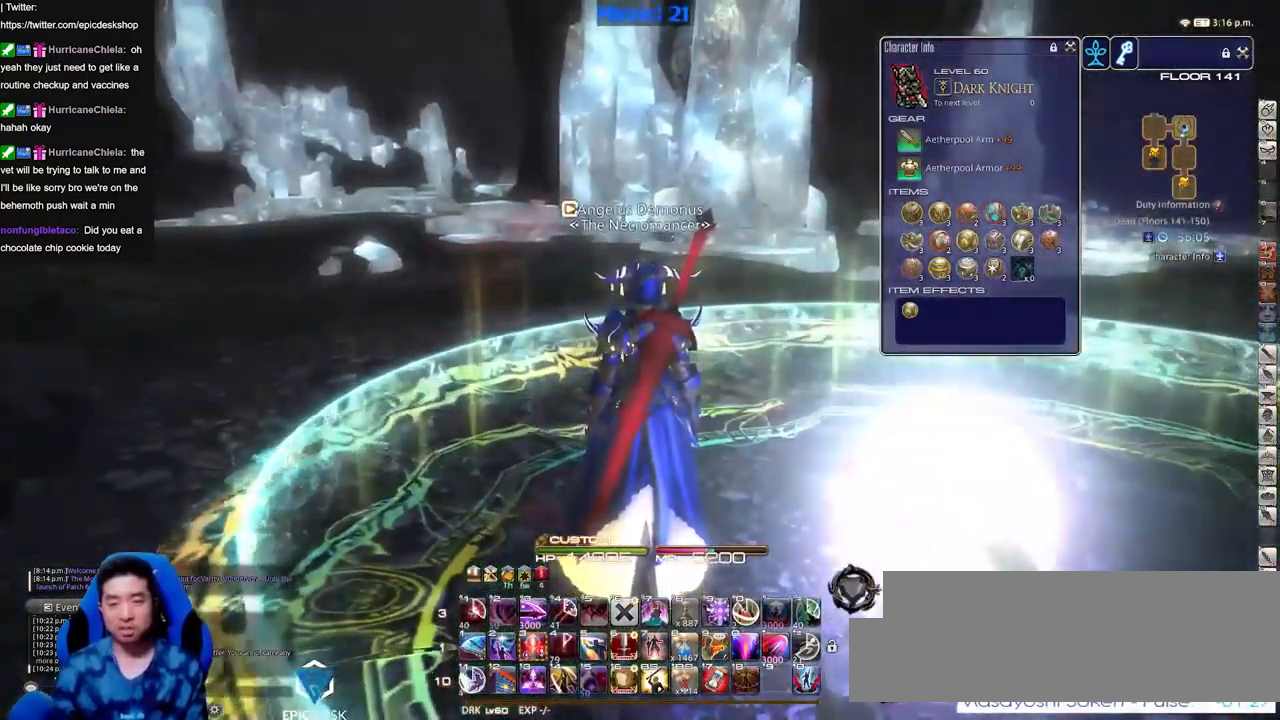
{"keys": [], "events": []}
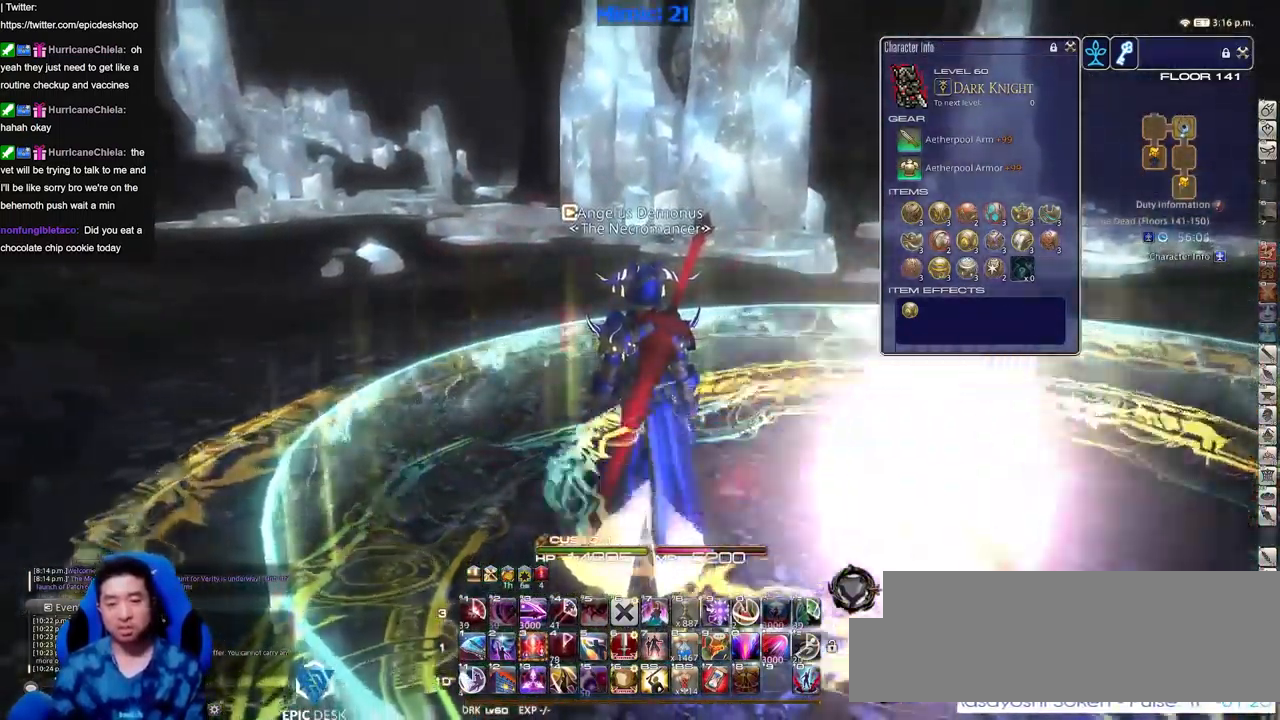
{"keys": [], "events": []}
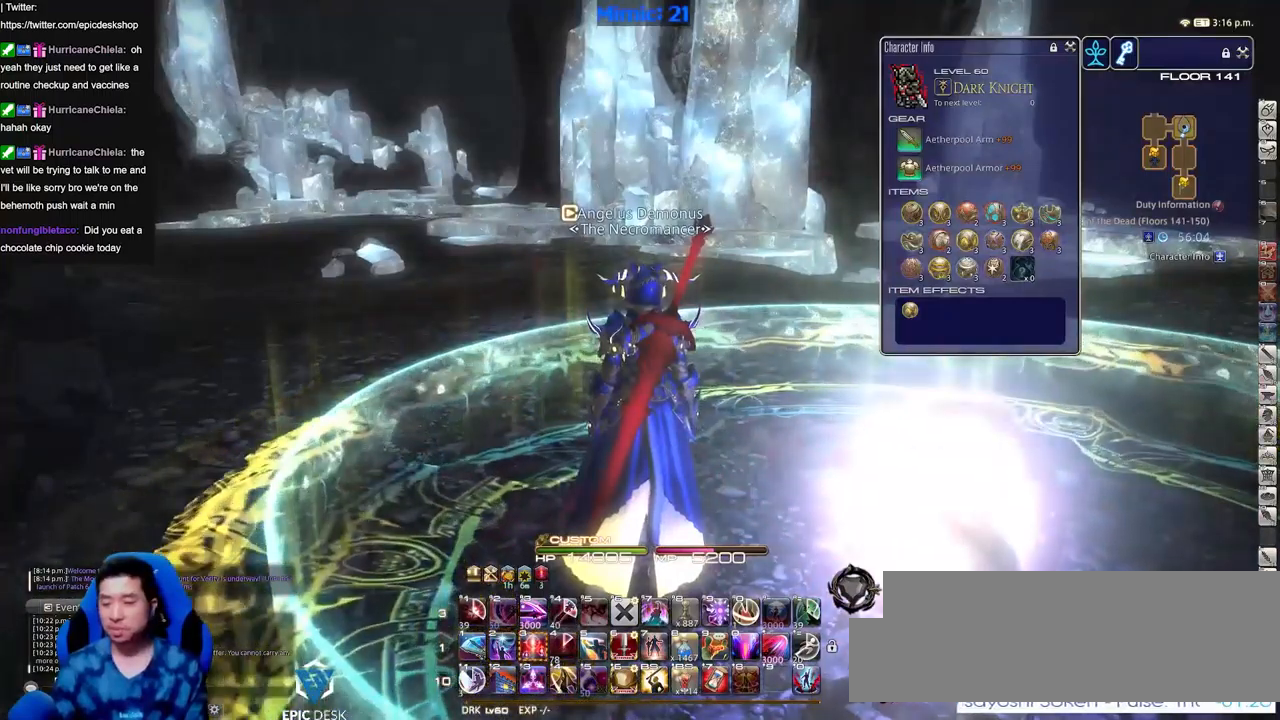
{"keys": [], "events": []}
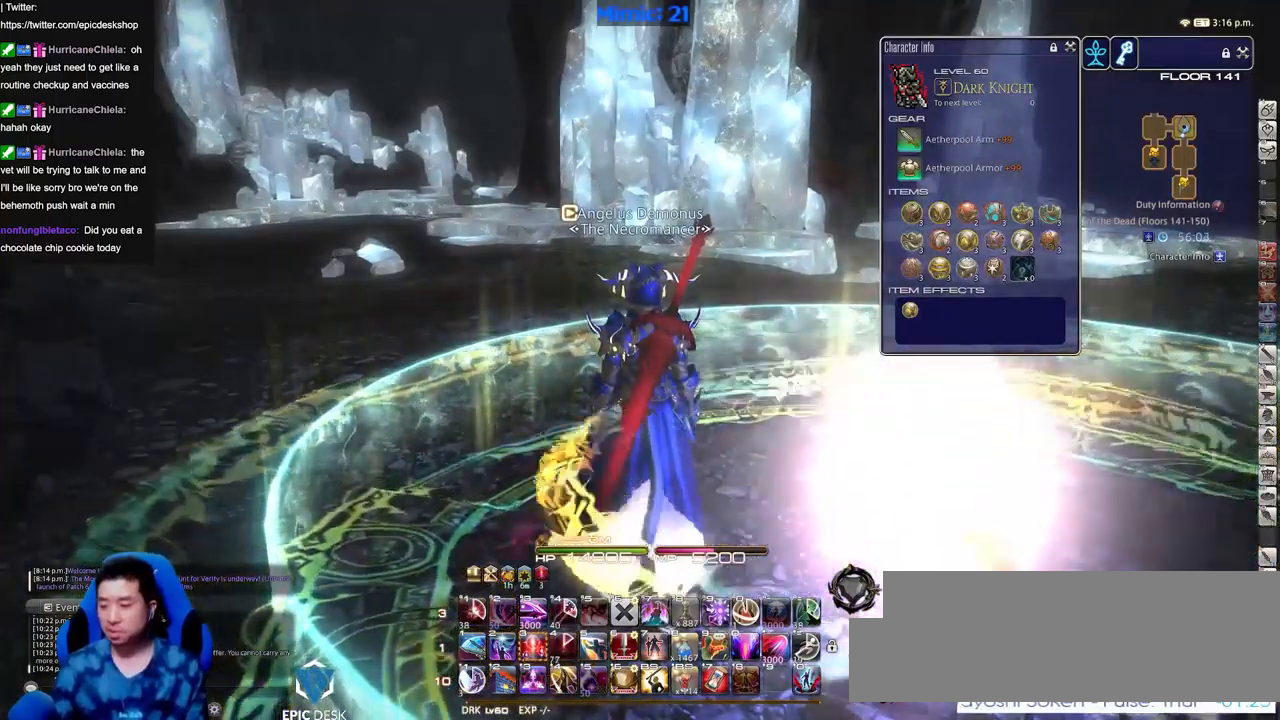
{"keys": [], "events": []}
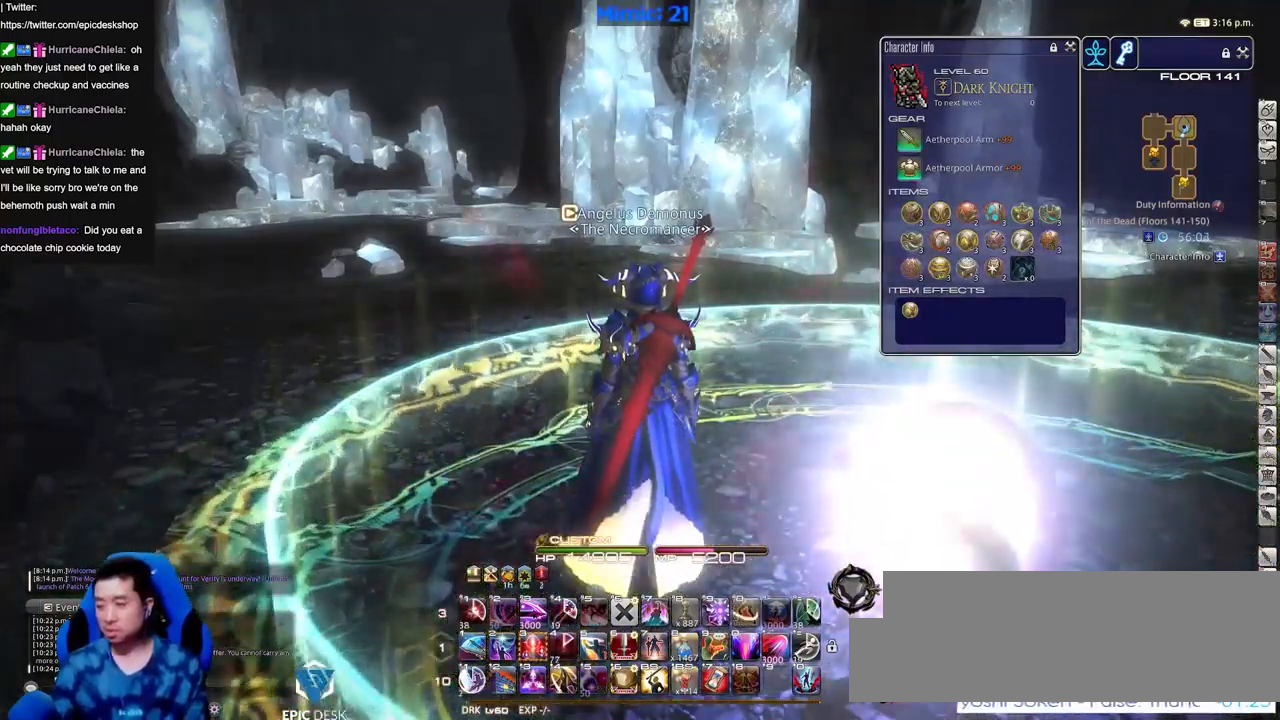
{"keys": [], "events": []}
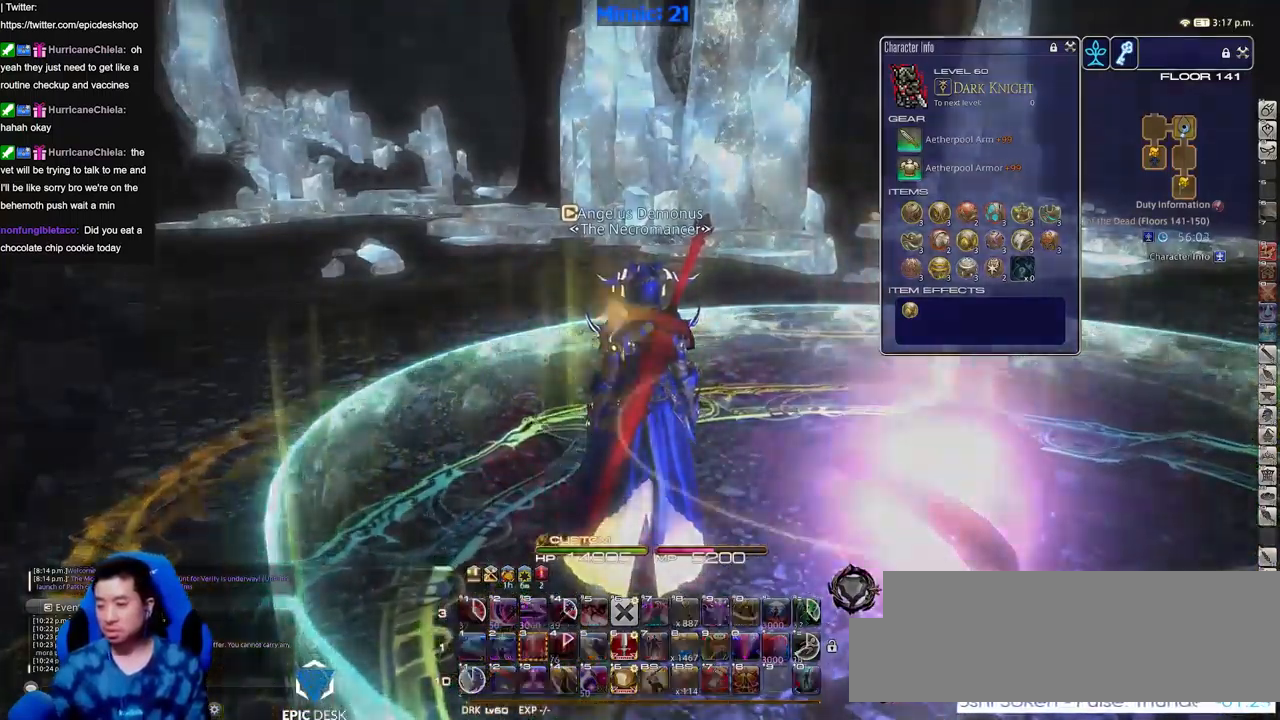
{"keys": [], "events": []}
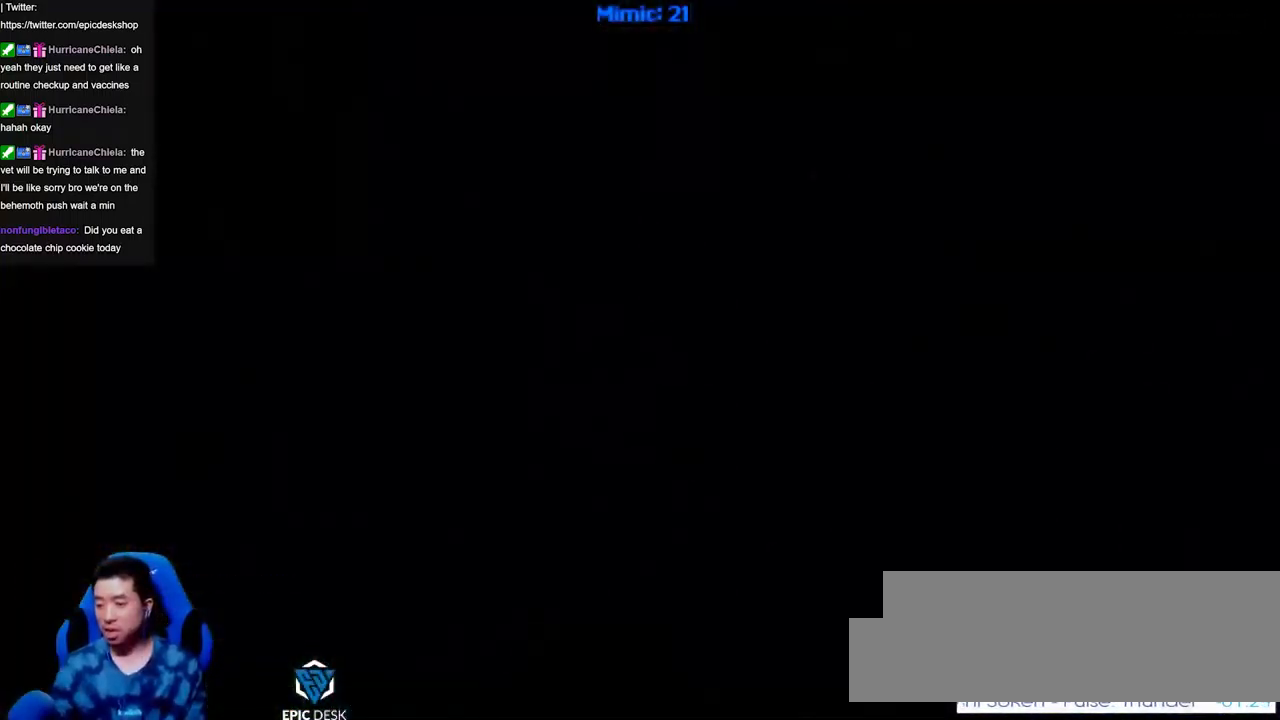
{"keys": ["ctrl_r"], "events": [[383, "ctrl_r", "down"]]}
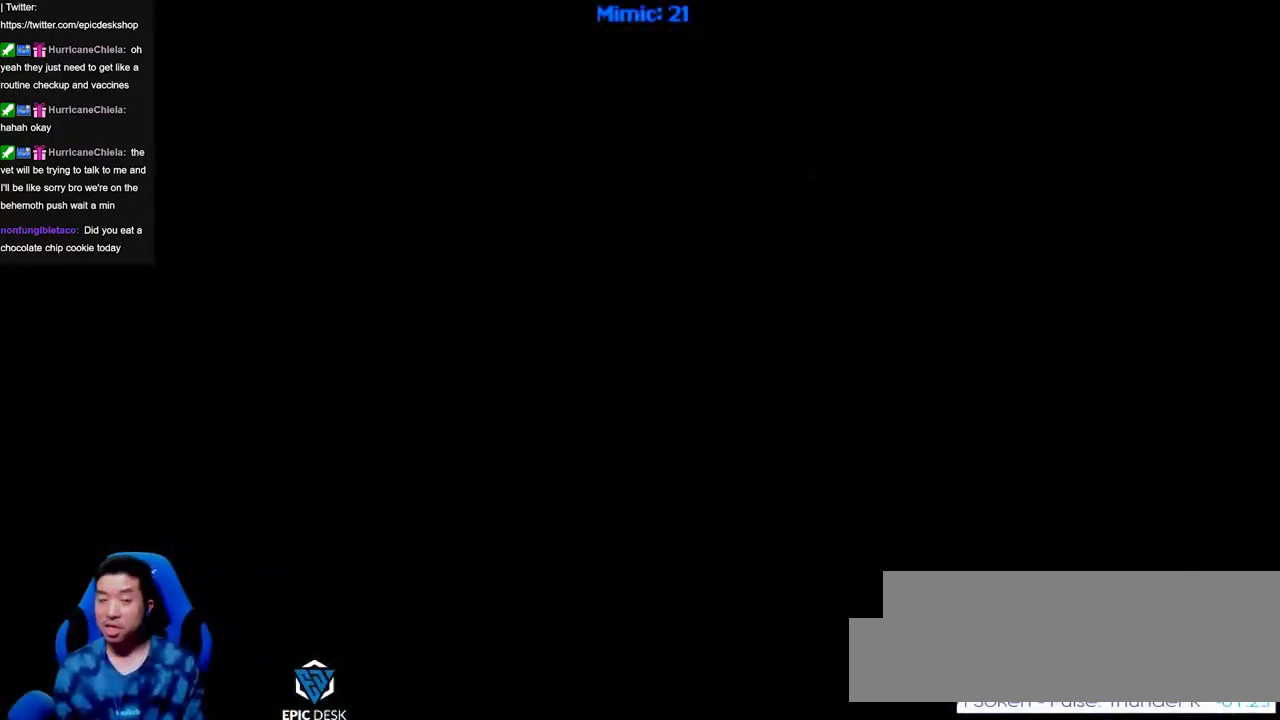
{"keys": ["ctrl_r"], "events": []}
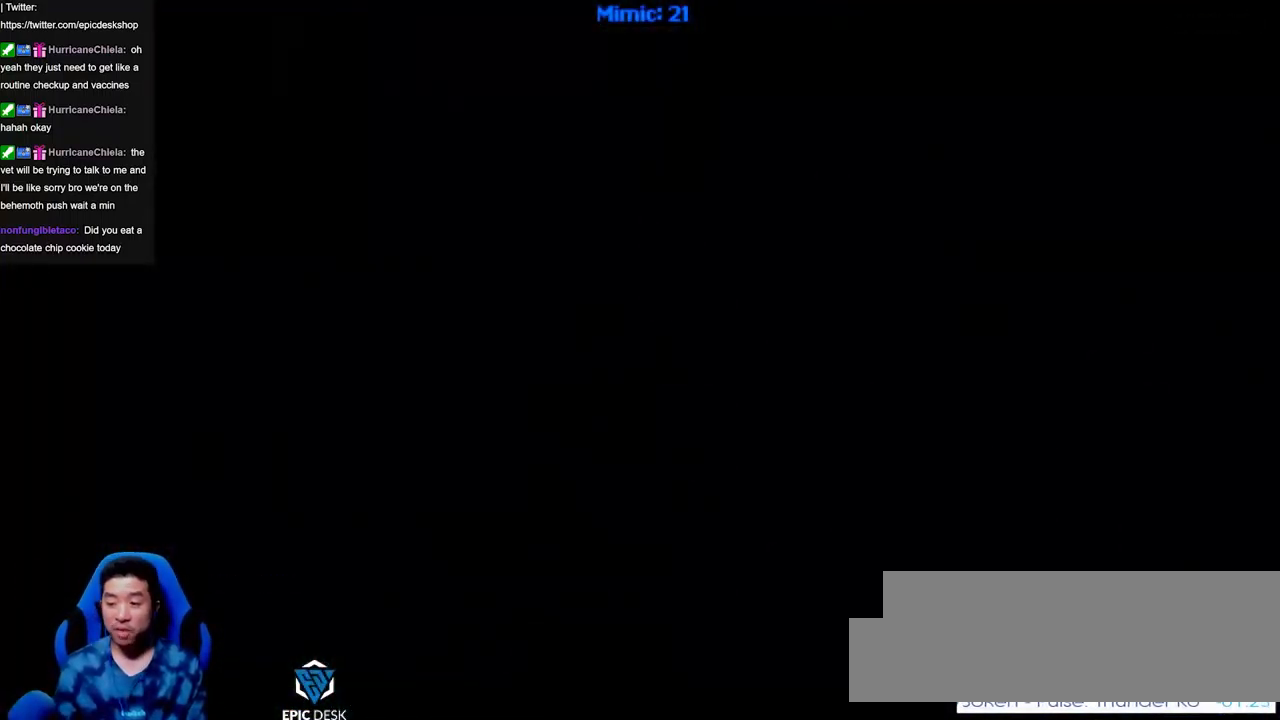
{"keys": ["ctrl_r"], "events": []}
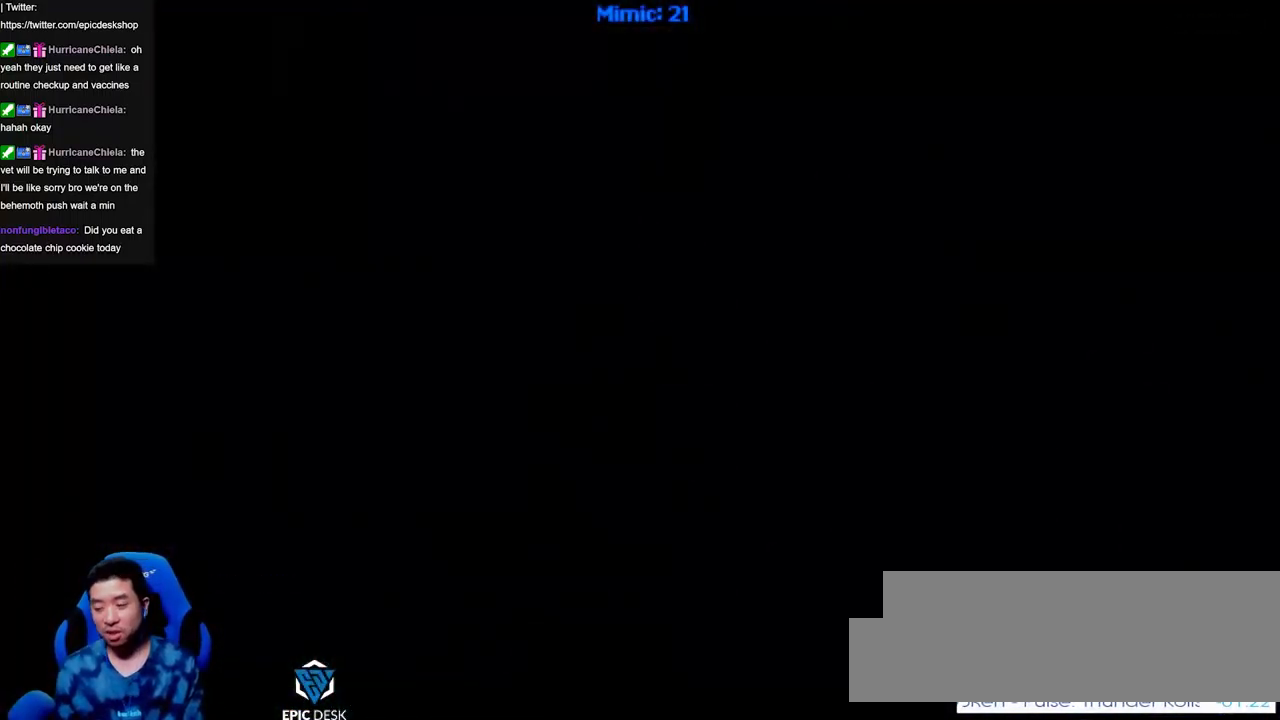
{"keys": ["ctrl_r"], "events": []}
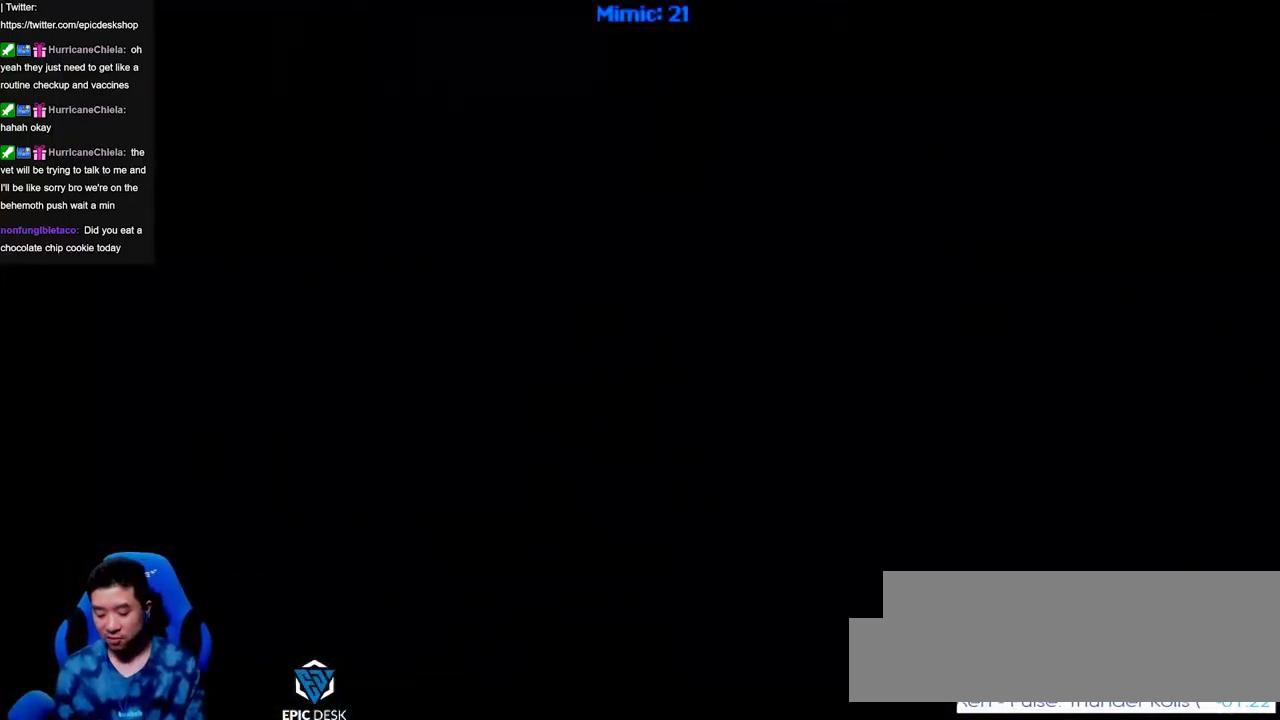
{"keys": [], "events": [[267, "right", "down"], [317, "right", "up"], [350, "ctrl_r", "up"]]}